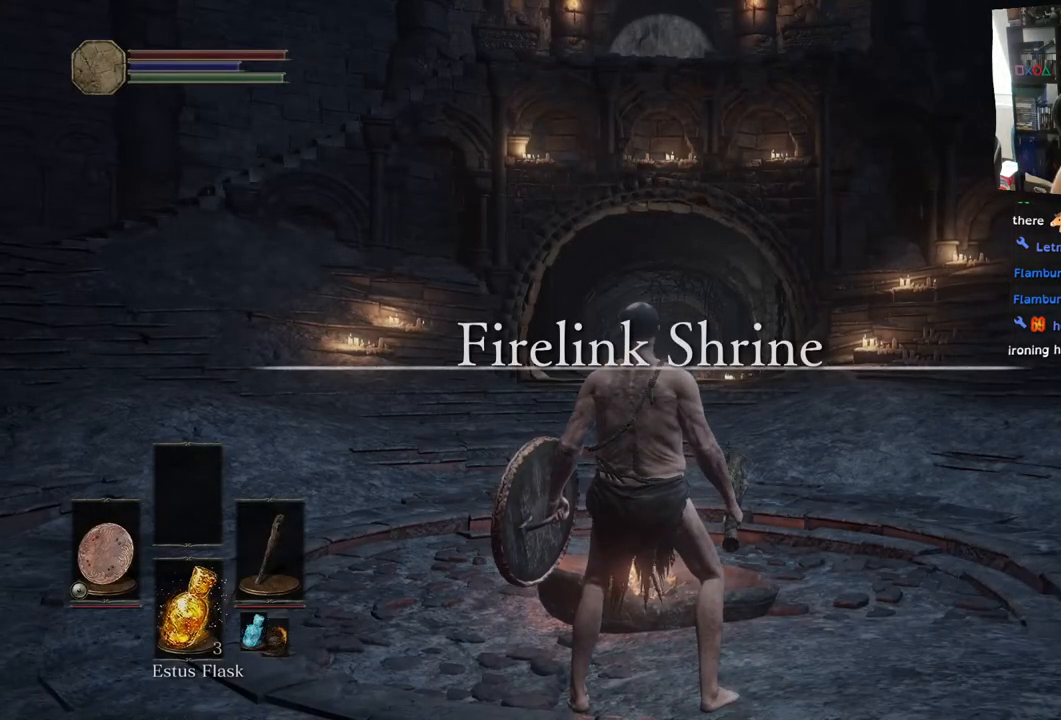
Gameplay with a controller (PlayStation layout); each line is a JSON object with the inputs held at the frame after it. "events" lists button and stick changes between this image and that frame as [ms after this image, input, new state], when the widget could be followed in between.
{"buttons": [], "left_stick": "up-right", "right_stick": "down", "events": [[250, "right_stick", "down"], [433, "left_stick", "up-right"]]}
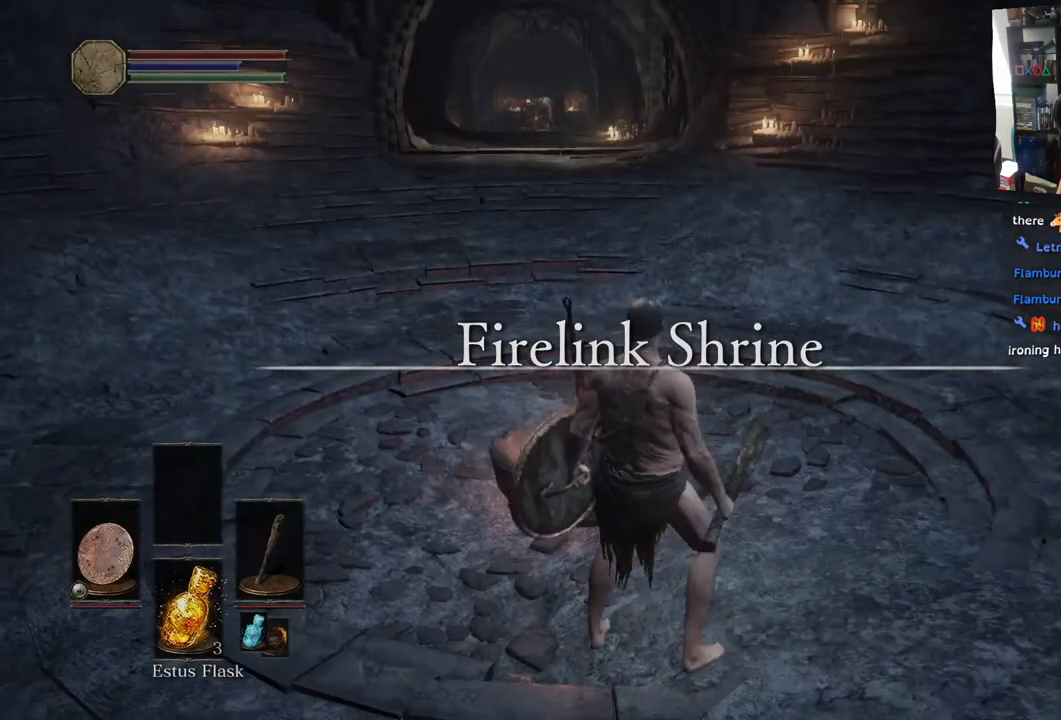
{"buttons": [], "left_stick": "up-right", "right_stick": "left", "events": [[33, "right_stick", "left"], [217, "right_stick", "up-left"], [400, "right_stick", "left"]]}
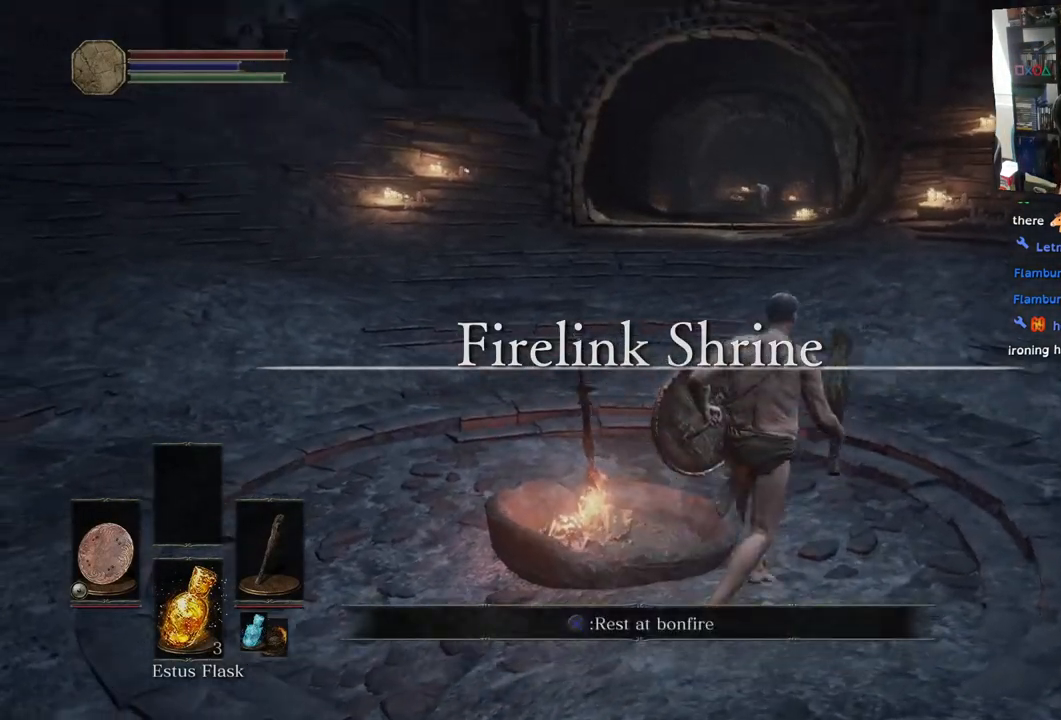
{"buttons": [], "left_stick": "up-right", "right_stick": "right", "events": [[283, "right_stick", "right"]]}
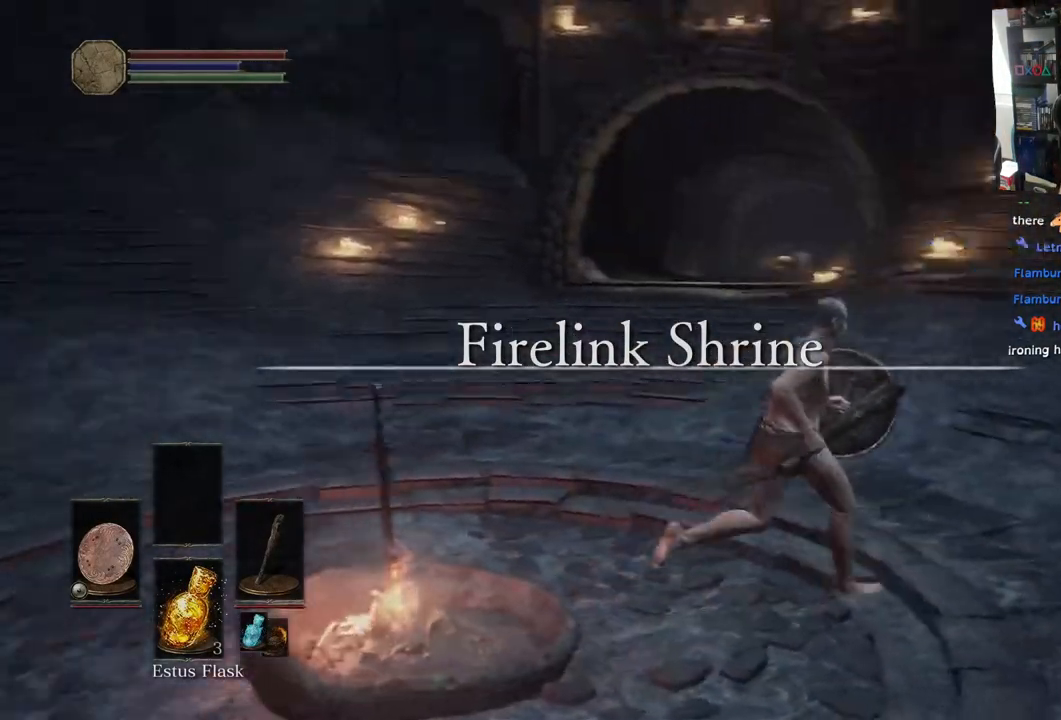
{"buttons": [], "left_stick": "up-right", "right_stick": "center", "events": [[417, "right_stick", "center"]]}
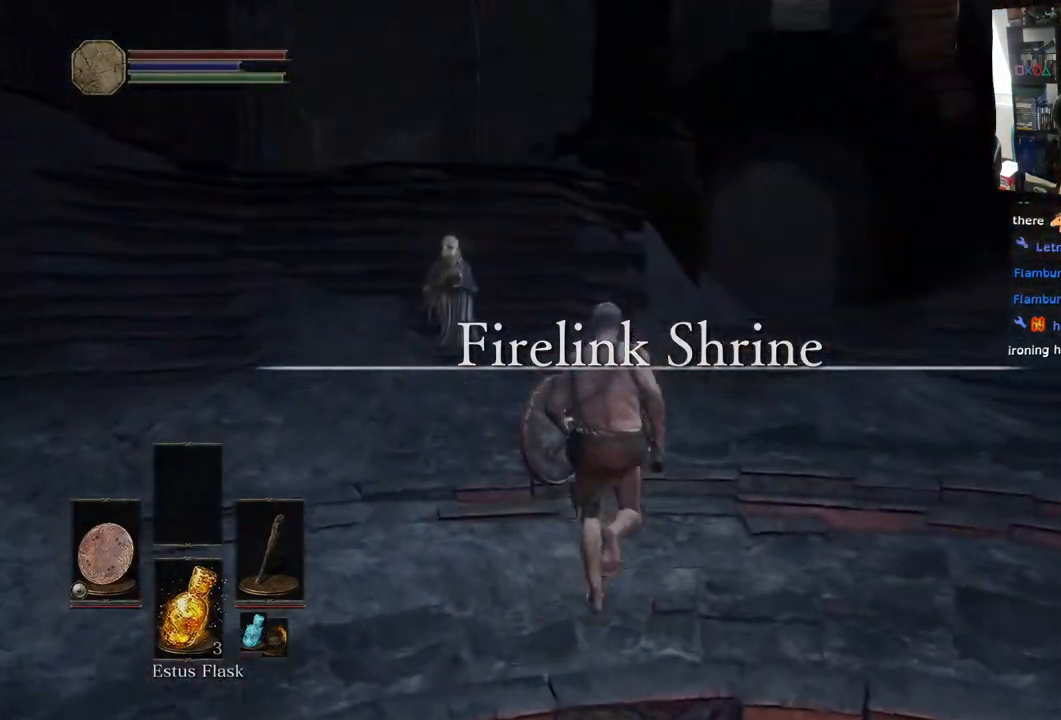
{"buttons": [], "left_stick": "up", "right_stick": "center", "events": [[100, "left_stick", "up"]]}
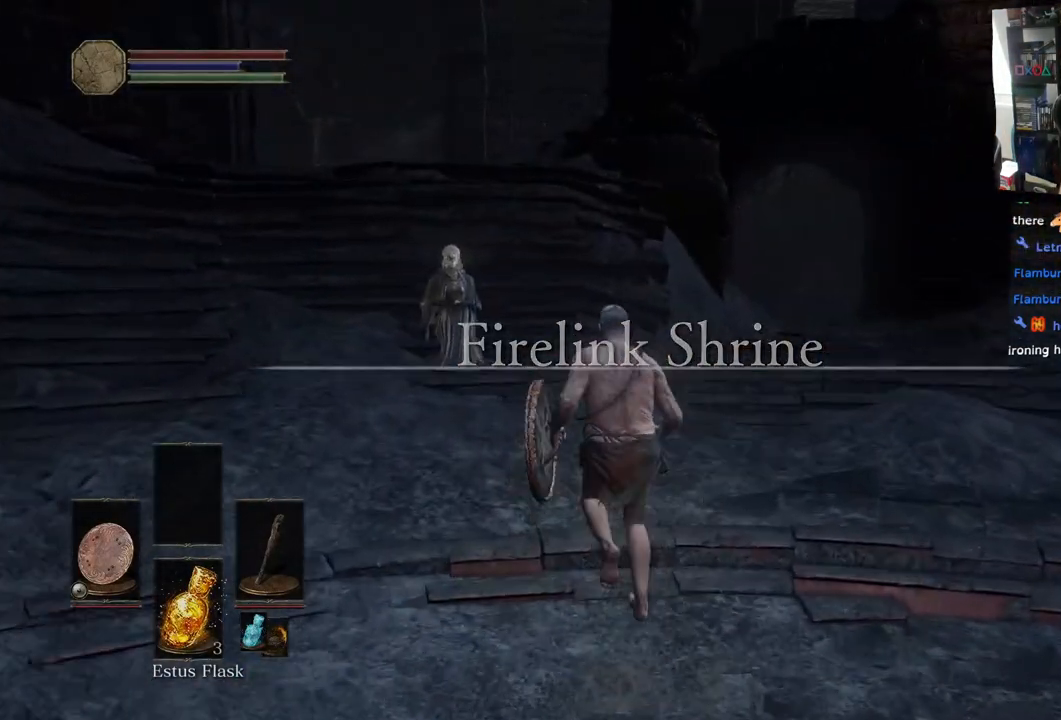
{"buttons": [], "left_stick": "up", "right_stick": "center", "events": []}
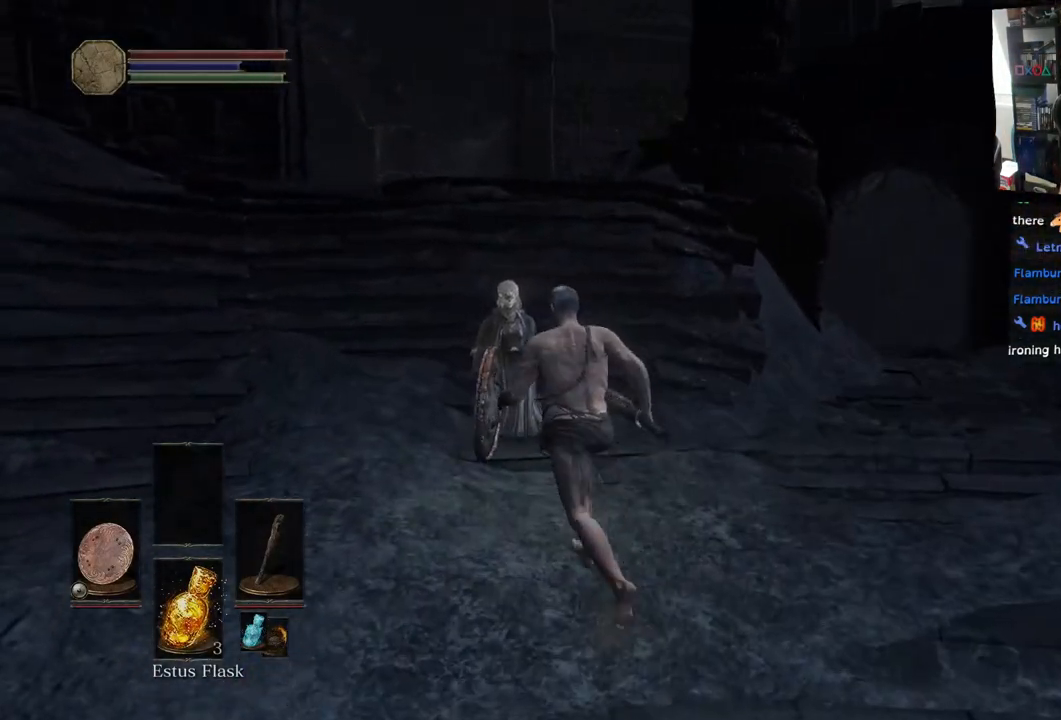
{"buttons": [], "left_stick": "center", "right_stick": "center", "events": [[33, "left_stick", "center"]]}
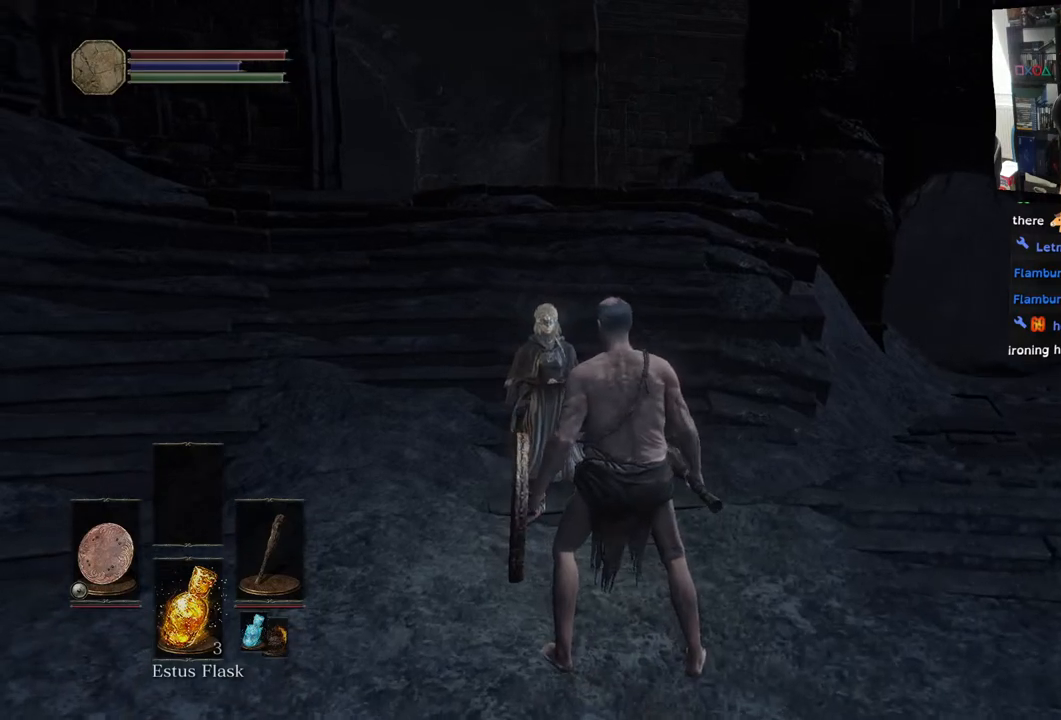
{"buttons": [], "left_stick": "center", "right_stick": "center", "events": []}
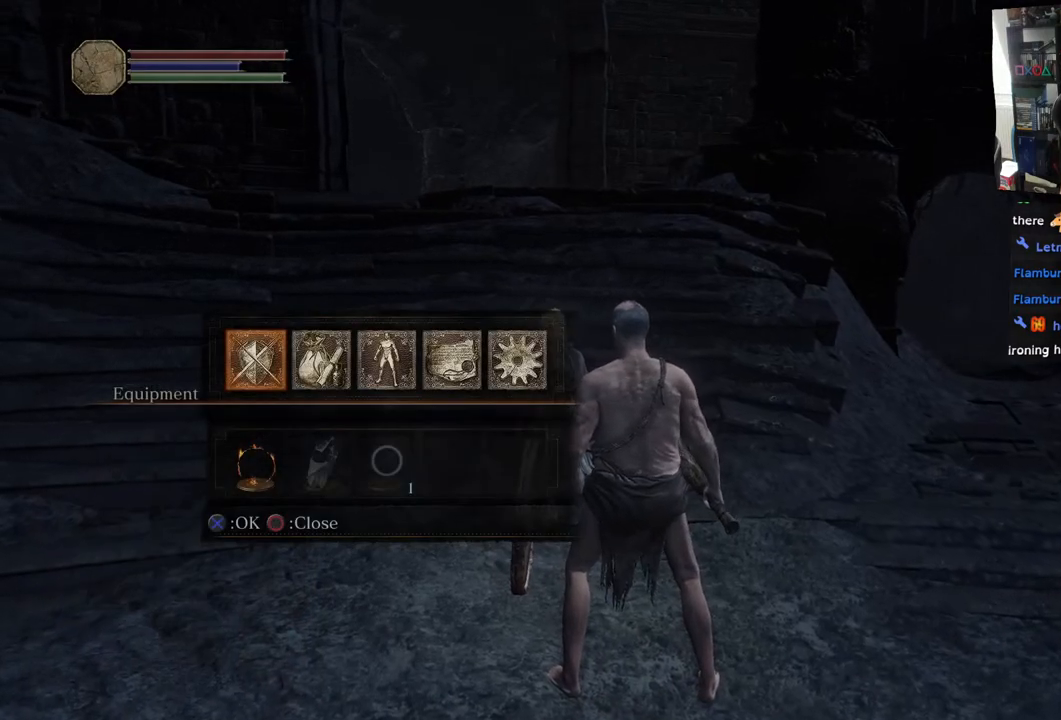
{"buttons": [], "left_stick": "center", "right_stick": "center", "events": []}
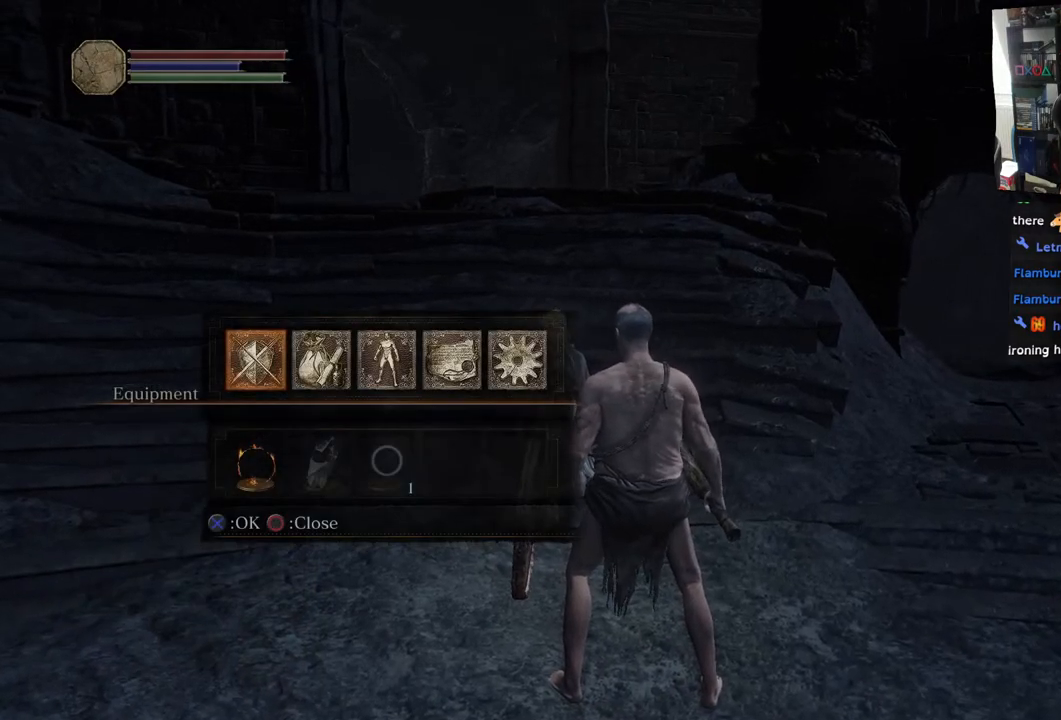
{"buttons": [], "left_stick": "center", "right_stick": "center", "events": [[233, "CROSS", "down"], [333, "CROSS", "up"]]}
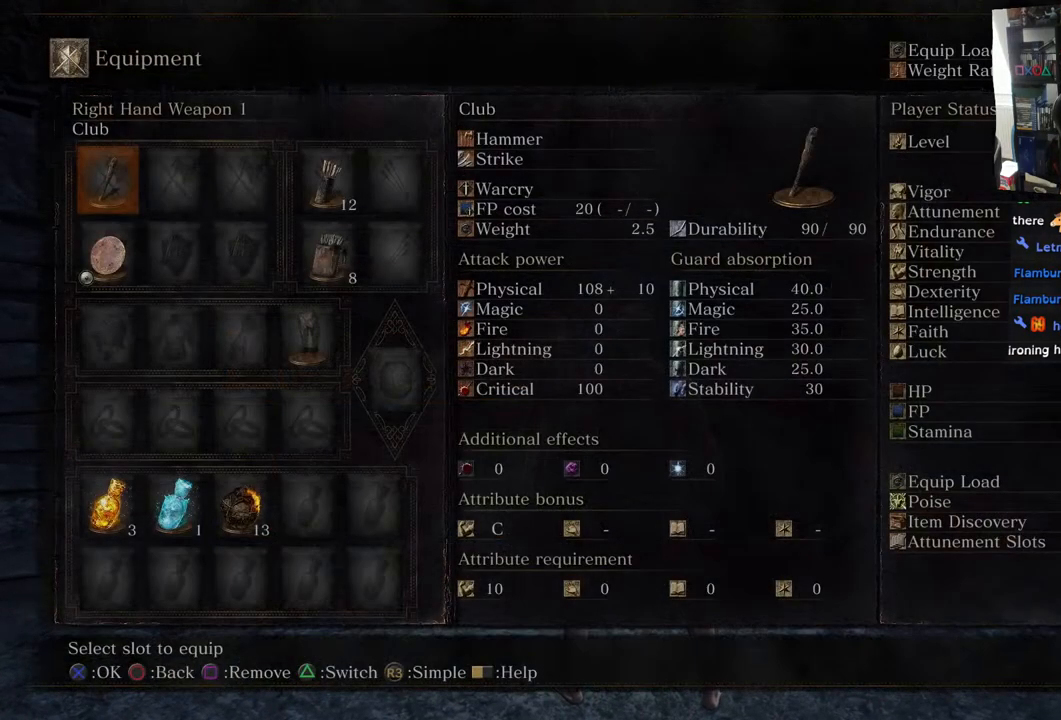
{"buttons": [], "left_stick": "center", "right_stick": "center", "events": []}
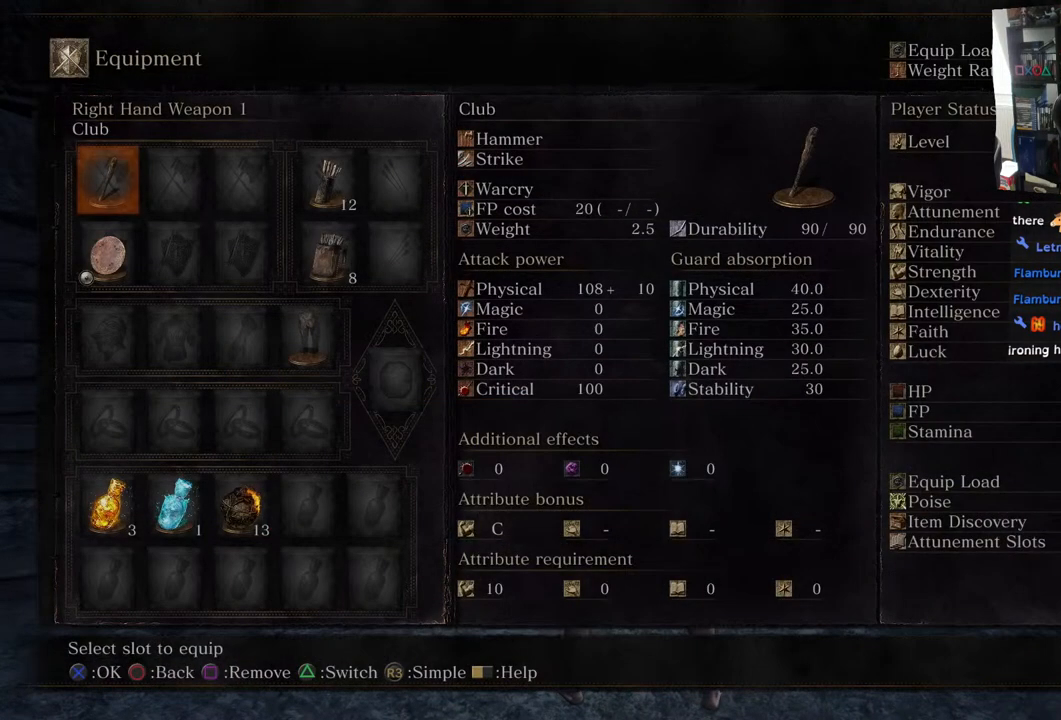
{"buttons": [], "left_stick": "center", "right_stick": "center", "events": [[333, "DPAD_RIGHT", "down"], [483, "DPAD_RIGHT", "up"]]}
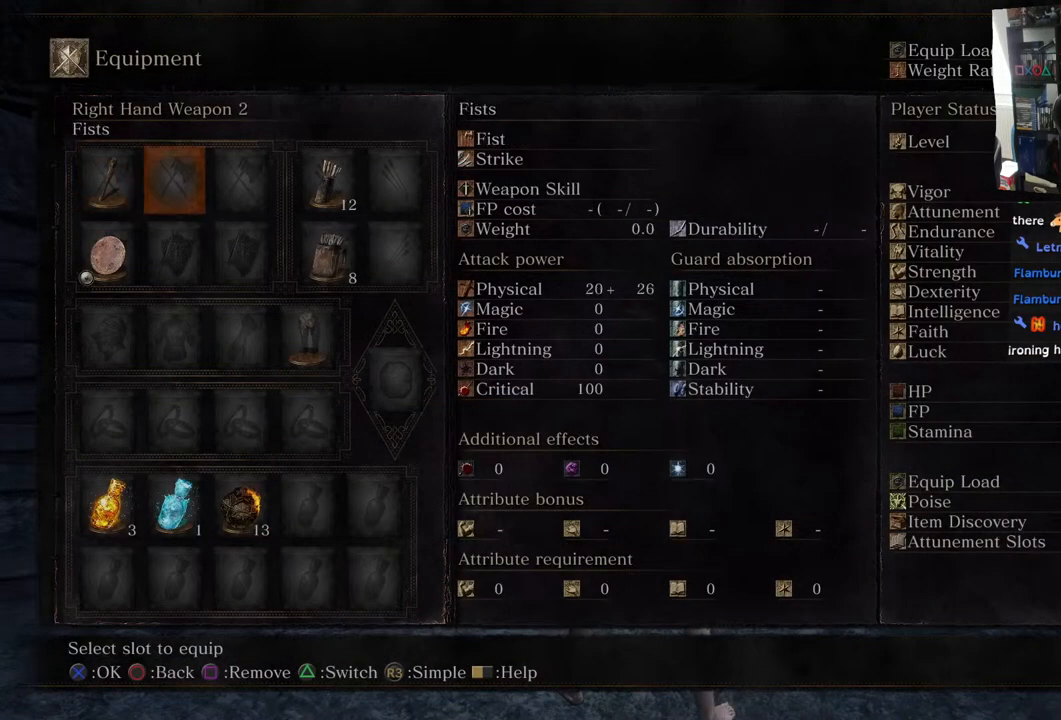
{"buttons": [], "left_stick": "center", "right_stick": "center", "events": [[67, "CROSS", "down"], [233, "CROSS", "up"]]}
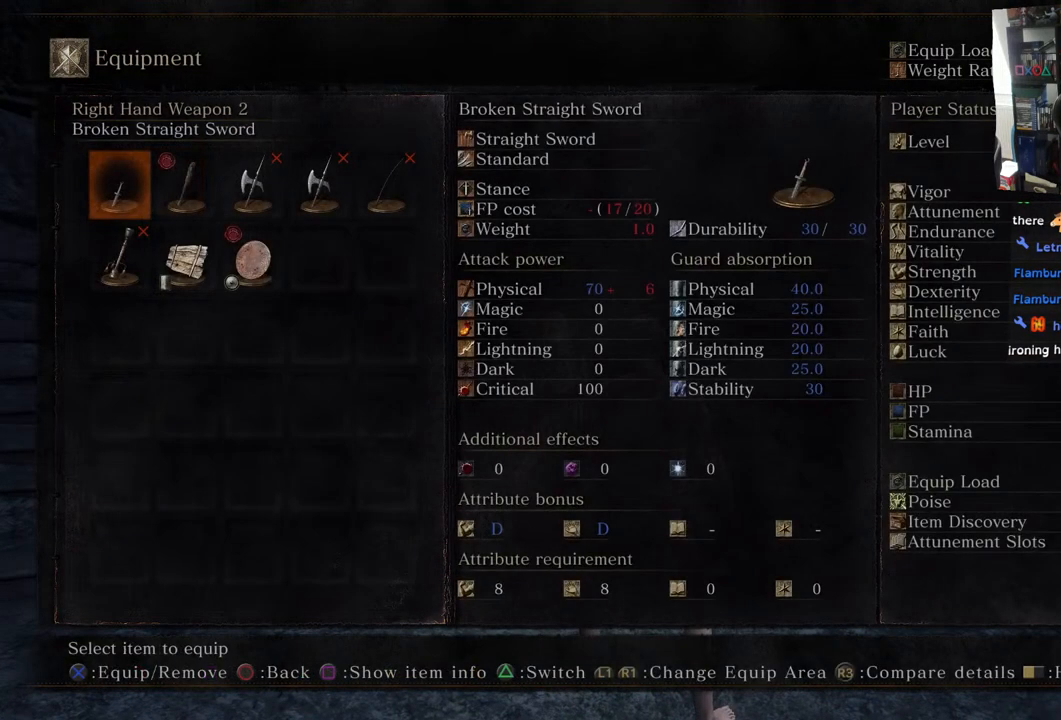
{"buttons": ["DPAD_RIGHT"], "left_stick": "center", "right_stick": "center", "events": [[150, "DPAD_RIGHT", "down"], [300, "DPAD_RIGHT", "up"], [367, "DPAD_RIGHT", "down"]]}
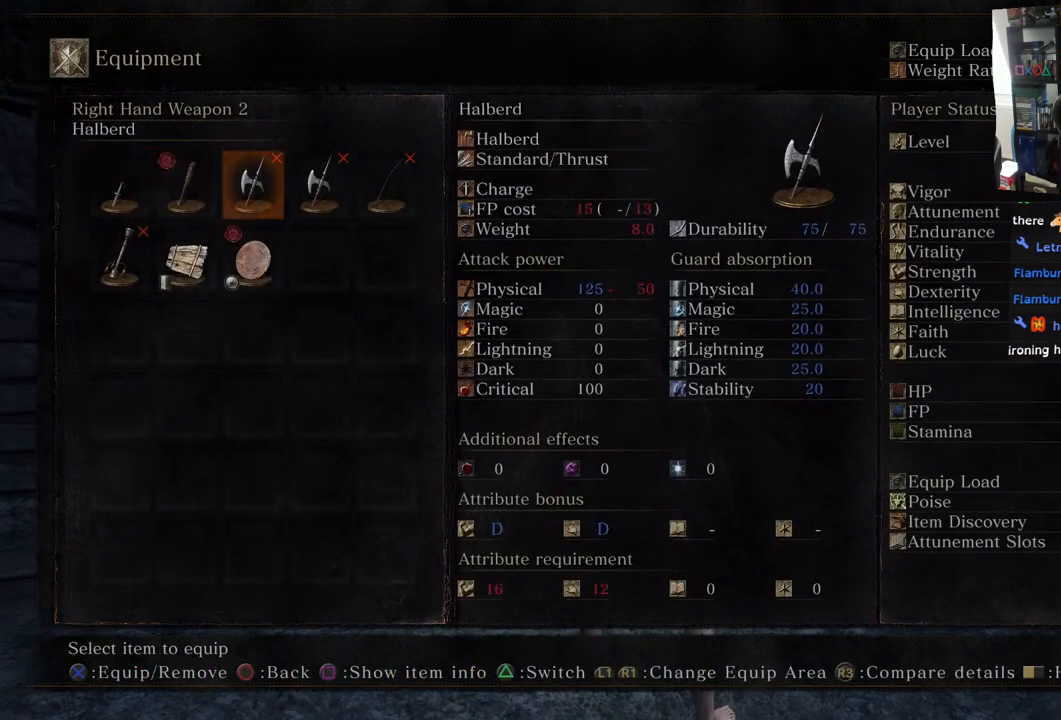
{"buttons": [], "left_stick": "center", "right_stick": "center", "events": [[50, "DPAD_RIGHT", "up"]]}
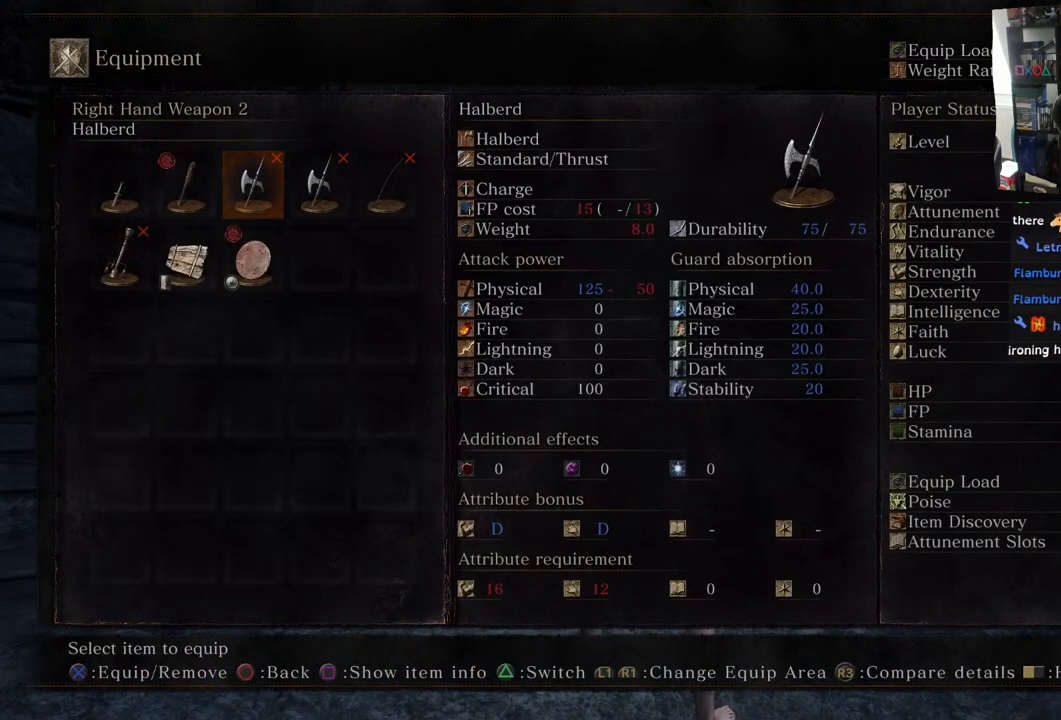
{"buttons": [], "left_stick": "center", "right_stick": "center", "events": []}
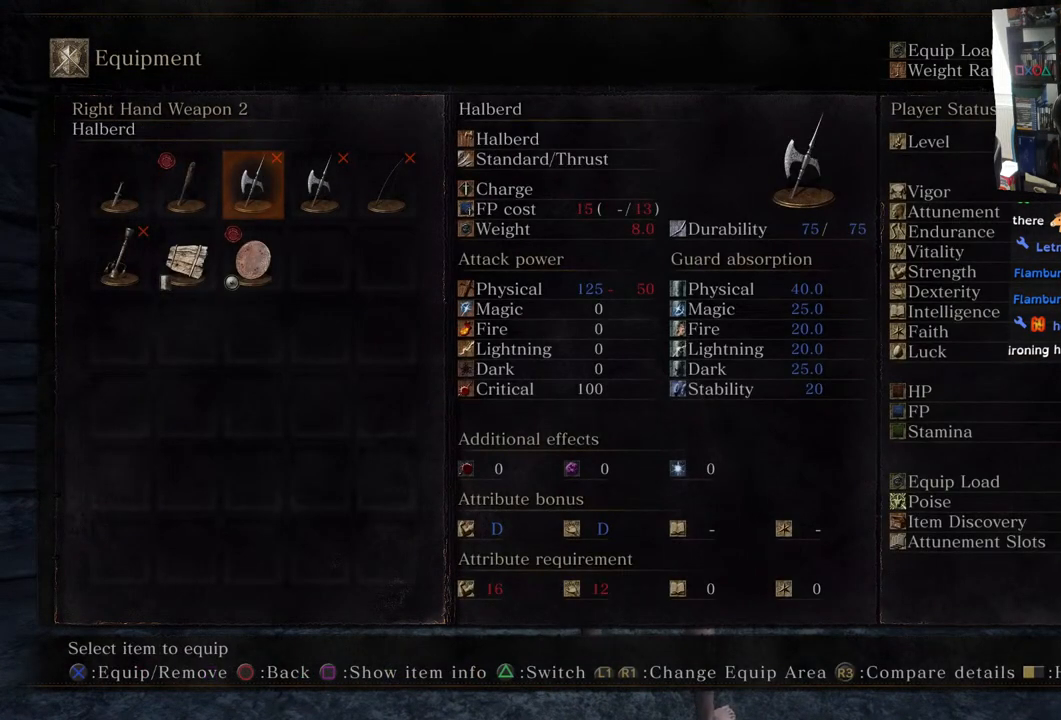
{"buttons": [], "left_stick": "center", "right_stick": "center", "events": [[150, "DPAD_RIGHT", "down"], [300, "DPAD_RIGHT", "up"]]}
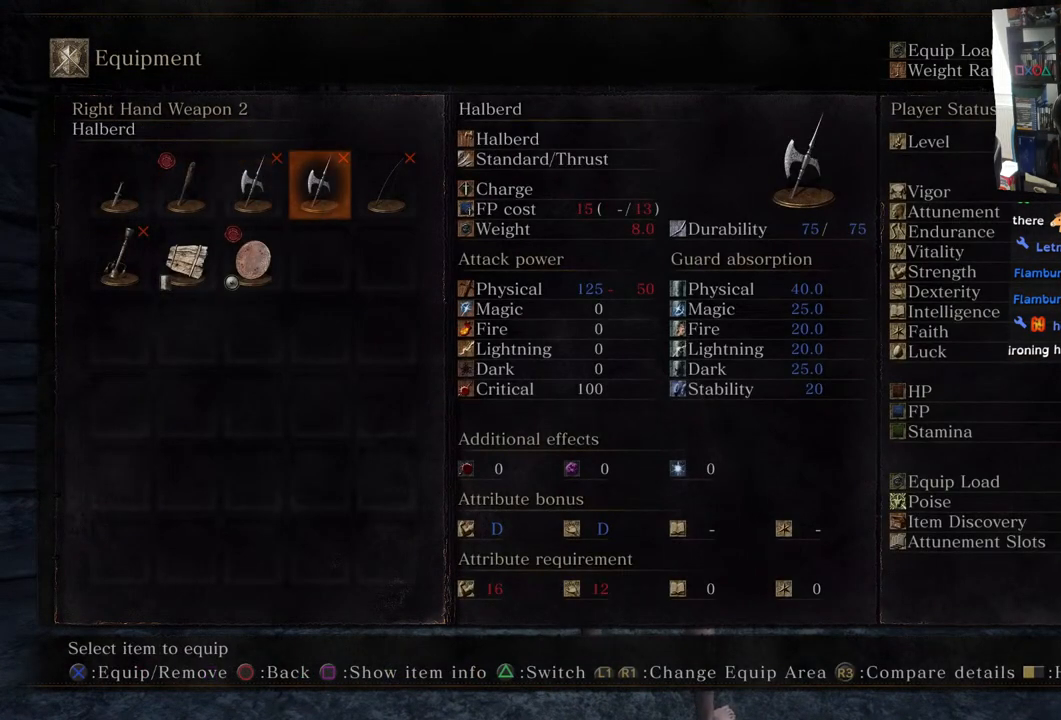
{"buttons": [], "left_stick": "center", "right_stick": "center", "events": [[67, "DPAD_LEFT", "down"], [200, "DPAD_LEFT", "up"]]}